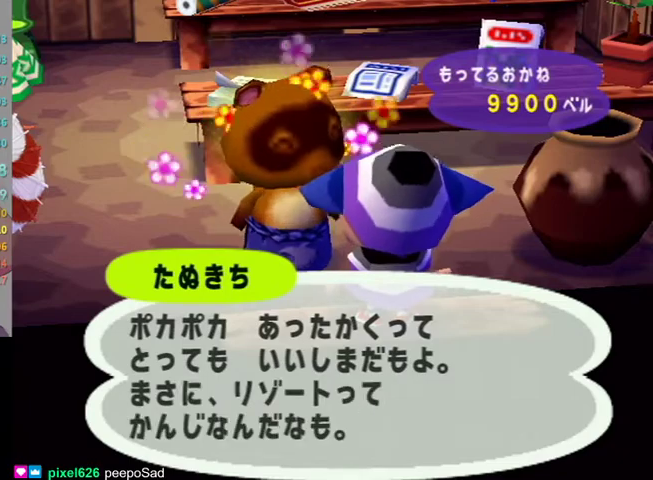
Gameplay with a controller (Nintendo layout); each line is a JSON object with the inputs held at the frame after it. "events" lists button and stick changes between this image and that frame as [ms after this image, input, new state], when the widget could be followed in between. Not read: L3 R3.
{"buttons": [], "left_stick": "center", "right_stick": "center", "events": [[33, "B", "up"], [67, "A", "up"], [167, "A", "down"], [167, "B", "down"], [233, "B", "up"], [267, "A", "up"], [333, "A", "down"], [367, "B", "down"], [433, "B", "up"], [467, "A", "up"]]}
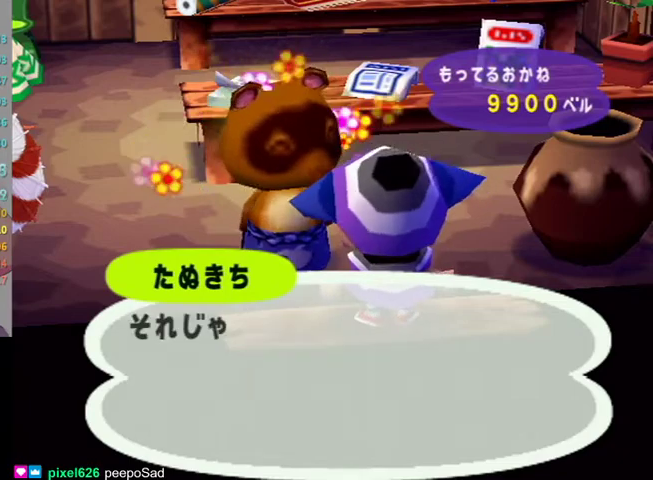
{"buttons": ["A"], "left_stick": "center", "right_stick": "center", "events": [[33, "A", "down"], [67, "B", "down"], [100, "B", "up"], [133, "A", "up"], [233, "A", "down"], [233, "B", "down"], [300, "B", "up"], [367, "A", "up"], [400, "A", "down"], [433, "B", "down"], [500, "B", "up"]]}
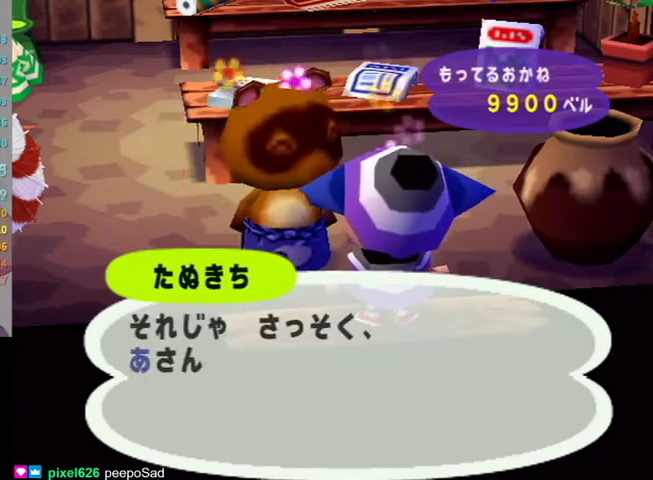
{"buttons": ["A", "B"], "left_stick": "center", "right_stick": "center", "events": [[33, "A", "up"], [67, "A", "down"], [100, "B", "down"], [167, "B", "up"], [233, "A", "up"], [300, "A", "down"], [333, "B", "down"], [400, "B", "up"], [433, "A", "up"], [500, "A", "down"], [500, "B", "down"]]}
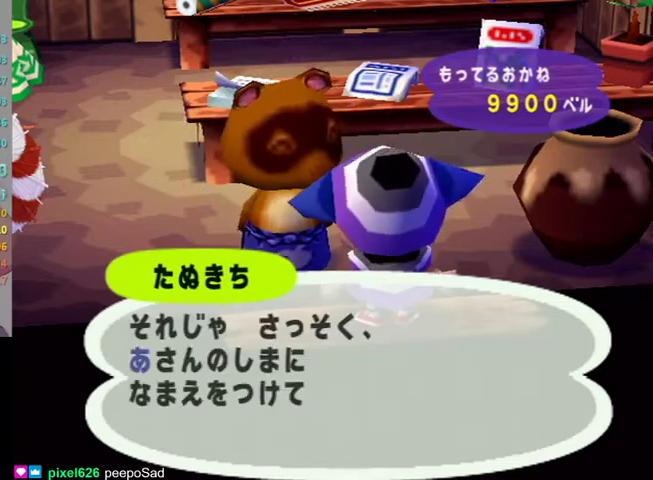
{"buttons": [], "left_stick": "center", "right_stick": "center", "events": [[67, "A", "up"], [67, "B", "up"], [167, "A", "down"], [200, "B", "down"], [233, "B", "up"], [267, "A", "up"], [367, "A", "down"], [367, "B", "down"], [433, "B", "up"], [500, "A", "up"]]}
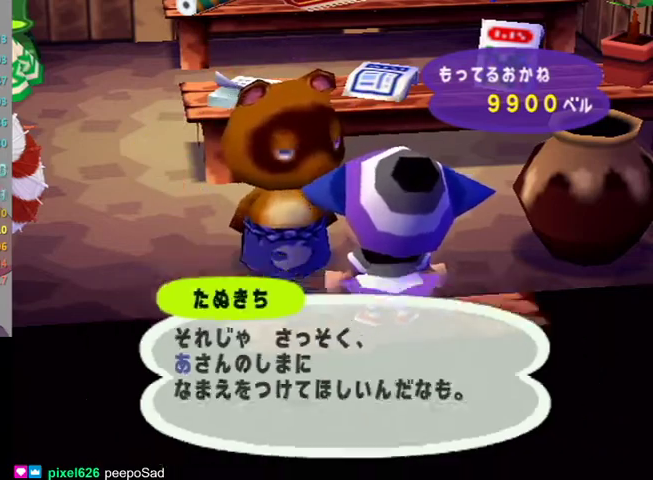
{"buttons": [], "left_stick": "center", "right_stick": "center", "events": [[33, "A", "down"], [33, "B", "down"], [100, "B", "up"], [133, "A", "up"], [233, "A", "down"], [333, "A", "up"]]}
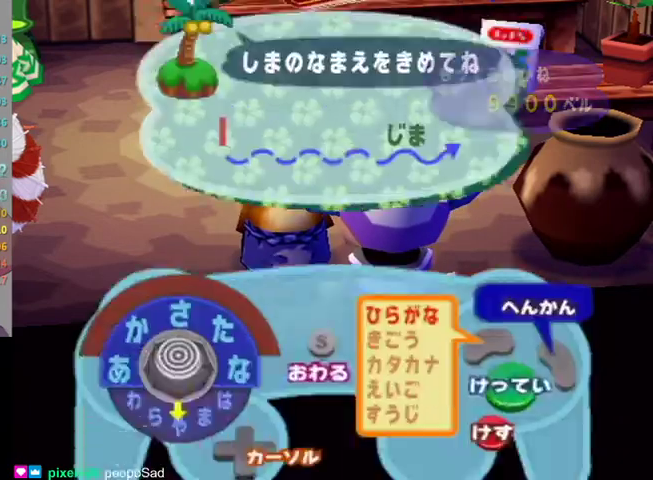
{"buttons": [], "left_stick": "center", "right_stick": "center", "events": [[100, "left_stick", "left"], [233, "A", "down"], [300, "A", "up"], [367, "A", "down"], [433, "A", "up"], [467, "left_stick", "center"]]}
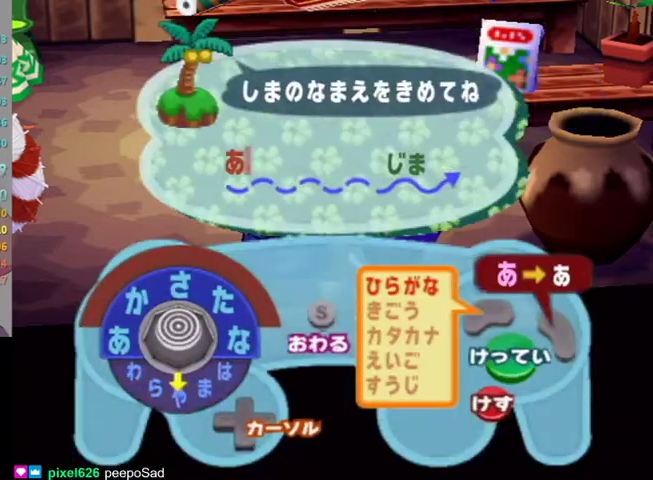
{"buttons": [], "left_stick": "center", "right_stick": "center", "events": [[67, "START", "down"], [133, "START", "up"], [233, "B", "down"], [333, "B", "up"], [433, "A", "down"], [433, "B", "down"], [500, "A", "up"], [500, "B", "up"]]}
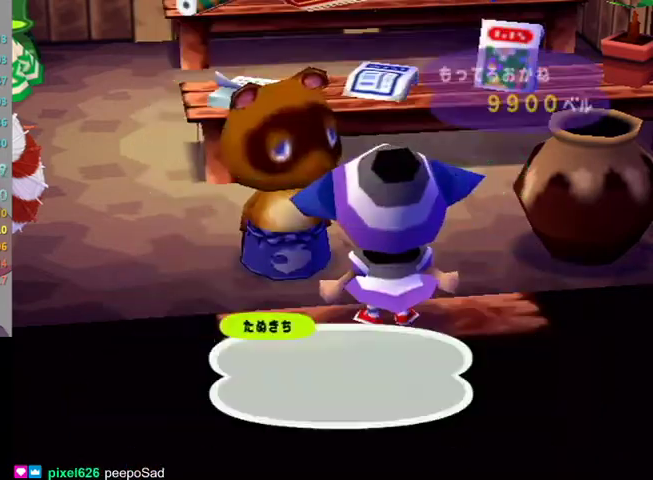
{"buttons": [], "left_stick": "center", "right_stick": "center", "events": [[67, "A", "down"], [67, "B", "down"], [167, "A", "up"], [167, "B", "up"], [267, "A", "down"], [267, "B", "down"], [333, "B", "up"], [367, "A", "up"], [433, "A", "down"], [433, "B", "down"], [467, "B", "up"], [500, "A", "up"]]}
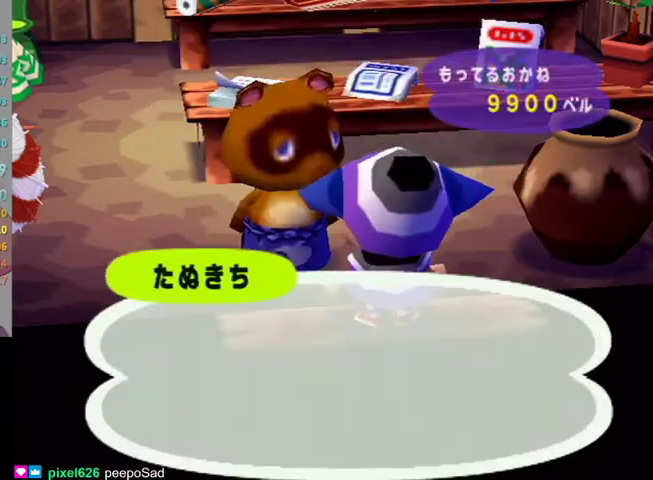
{"buttons": [], "left_stick": "center", "right_stick": "center", "events": [[67, "A", "down"], [67, "B", "down"], [133, "B", "up"], [167, "A", "up"], [233, "A", "down"], [233, "B", "down"], [300, "A", "up"], [300, "B", "up"], [400, "A", "down"], [400, "B", "down"], [467, "B", "up"], [500, "A", "up"]]}
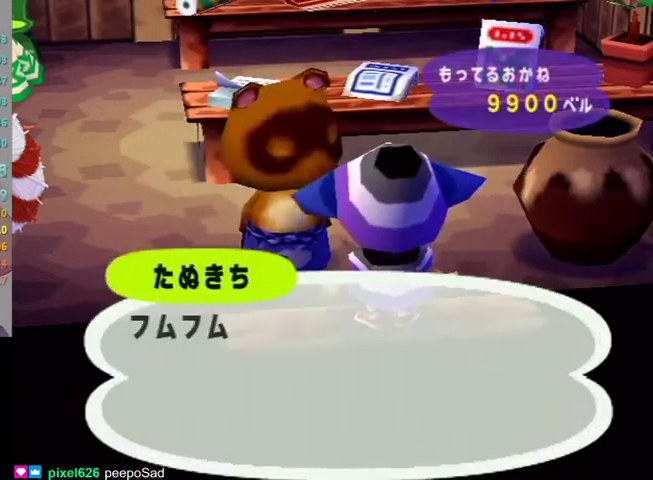
{"buttons": [], "left_stick": "center", "right_stick": "center", "events": [[67, "A", "down"], [67, "B", "down"], [133, "B", "up"], [167, "A", "up"], [200, "A", "down"], [233, "B", "down"], [300, "B", "up"], [333, "A", "up"], [400, "A", "down"], [433, "B", "down"], [467, "A", "up"], [467, "B", "up"]]}
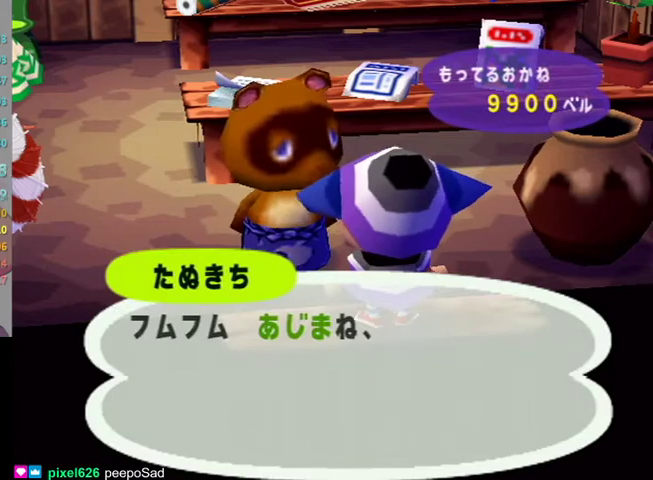
{"buttons": [], "left_stick": "center", "right_stick": "center", "events": [[67, "A", "down"], [67, "B", "down"], [100, "B", "up"], [133, "A", "up"], [200, "A", "down"], [233, "B", "down"], [300, "A", "up"], [300, "B", "up"], [400, "A", "down"], [400, "B", "down"], [467, "B", "up"], [500, "A", "up"]]}
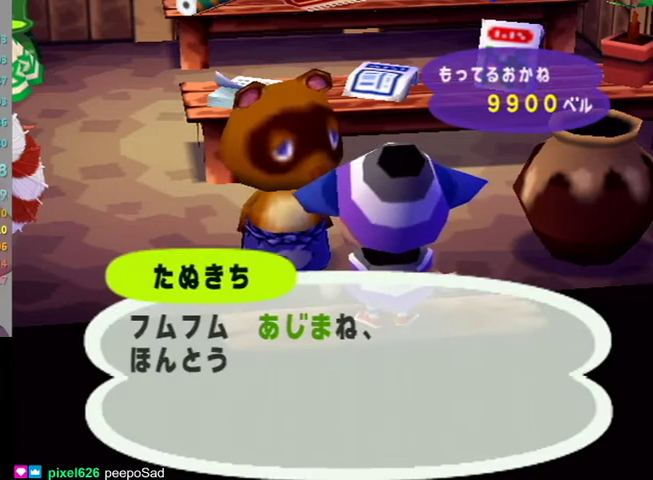
{"buttons": ["A"], "left_stick": "center", "right_stick": "center", "events": [[67, "A", "down"], [67, "B", "down"], [133, "B", "up"], [167, "A", "up"], [233, "A", "down"], [233, "B", "down"], [300, "B", "up"], [367, "A", "up"], [400, "A", "down"], [433, "B", "down"], [467, "B", "up"]]}
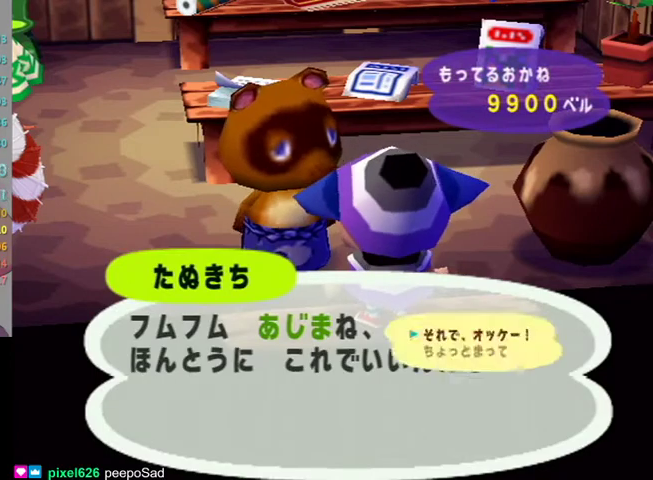
{"buttons": ["A"], "left_stick": "center", "right_stick": "center", "events": [[100, "B", "down"], [133, "A", "up"], [133, "B", "up"], [300, "A", "down"], [400, "A", "up"], [433, "A", "down"]]}
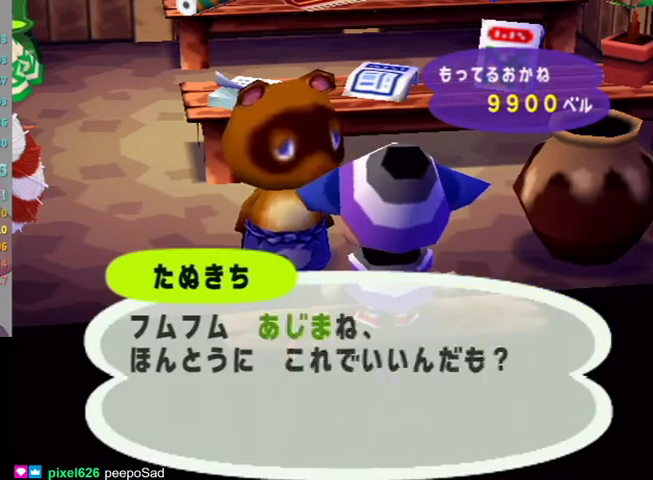
{"buttons": ["A", "B"], "left_stick": "center", "right_stick": "center", "events": [[33, "A", "up"], [100, "A", "down"], [100, "B", "down"], [200, "A", "up"], [200, "B", "up"], [267, "A", "down"], [267, "B", "down"], [333, "B", "up"], [367, "A", "up"], [433, "A", "down"], [433, "B", "down"]]}
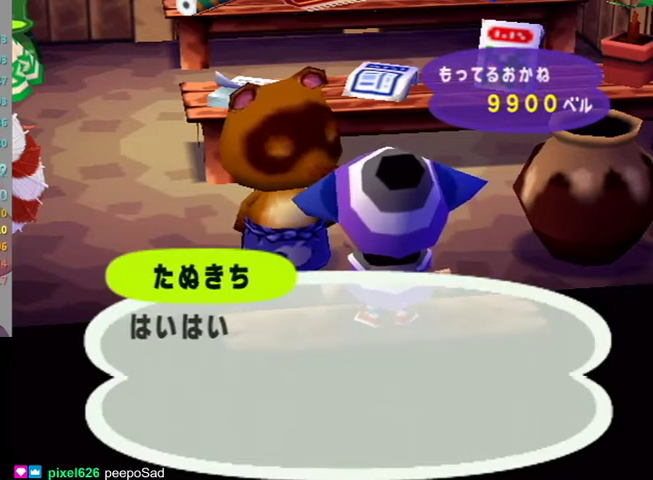
{"buttons": [], "left_stick": "center", "right_stick": "center", "events": [[33, "B", "up"], [67, "A", "up"], [100, "A", "down"], [133, "B", "down"], [167, "B", "up"], [200, "A", "up"], [267, "A", "down"], [267, "B", "down"], [367, "A", "up"], [367, "B", "up"], [400, "A", "down"], [433, "B", "down"], [500, "A", "up"], [500, "B", "up"]]}
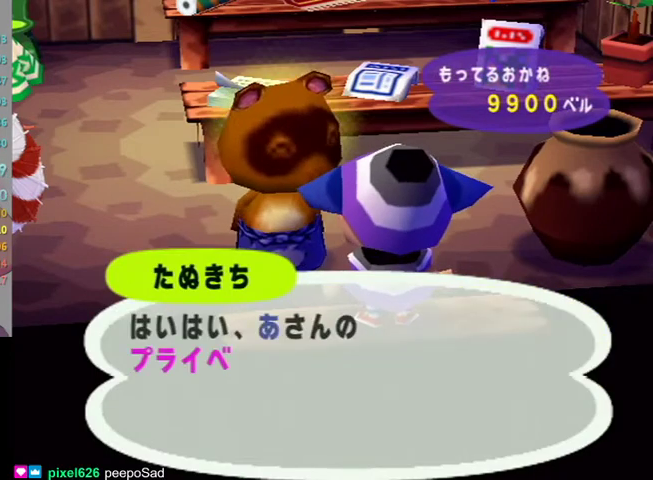
{"buttons": ["A", "B"], "left_stick": "center", "right_stick": "center", "events": [[100, "A", "down"], [133, "B", "down"], [167, "B", "up"], [200, "A", "up"], [267, "A", "down"], [267, "B", "down"], [333, "B", "up"], [367, "A", "up"], [433, "A", "down"], [467, "B", "down"]]}
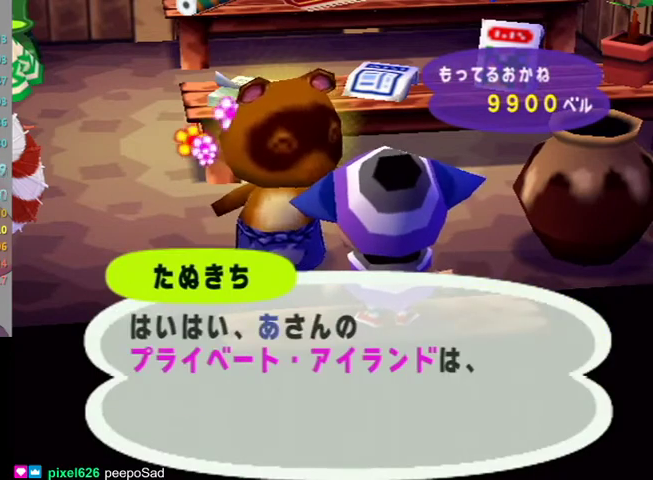
{"buttons": [], "left_stick": "center", "right_stick": "center", "events": [[33, "B", "up"], [100, "A", "up"], [133, "A", "down"], [167, "B", "down"], [233, "B", "up"], [267, "A", "up"], [300, "A", "down"], [333, "B", "down"], [400, "B", "up"], [433, "A", "up"]]}
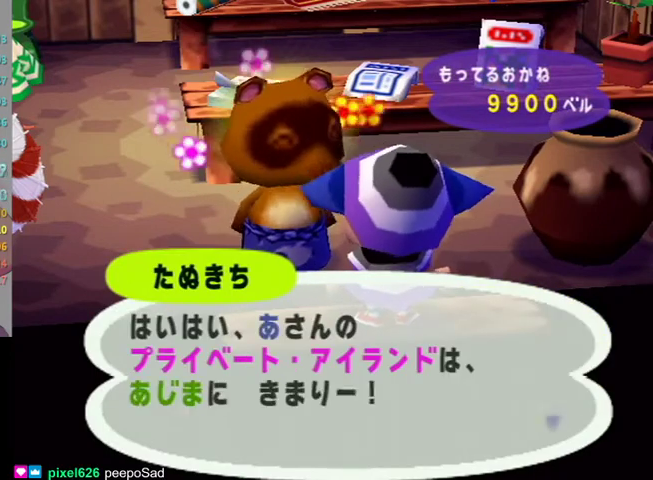
{"buttons": [], "left_stick": "center", "right_stick": "center", "events": [[33, "A", "down"], [33, "B", "down"], [100, "B", "up"], [133, "A", "up"], [200, "A", "down"], [233, "B", "down"], [267, "B", "up"], [300, "A", "up"], [367, "A", "down"], [400, "B", "down"], [433, "B", "up"], [500, "A", "up"]]}
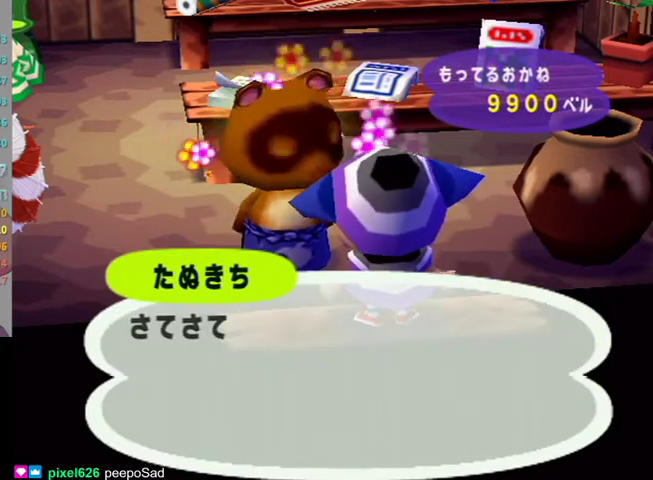
{"buttons": ["A"], "left_stick": "center", "right_stick": "center", "events": [[67, "A", "down"], [67, "B", "down"], [133, "B", "up"], [167, "A", "up"], [233, "A", "down"], [267, "B", "down"], [300, "B", "up"], [333, "A", "up"], [400, "A", "down"], [433, "B", "down"], [500, "B", "up"]]}
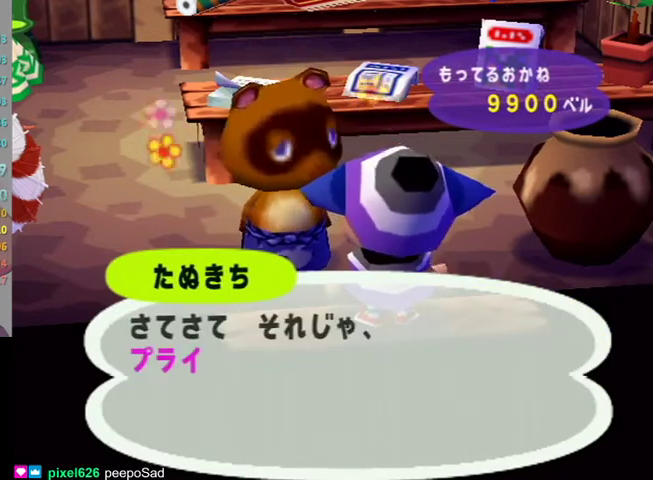
{"buttons": ["A"], "left_stick": "center", "right_stick": "center", "events": [[33, "A", "up"], [133, "A", "down"], [133, "B", "down"], [200, "B", "up"], [233, "A", "up"], [300, "A", "down"], [300, "B", "down"], [400, "A", "up"], [400, "B", "up"], [500, "A", "down"]]}
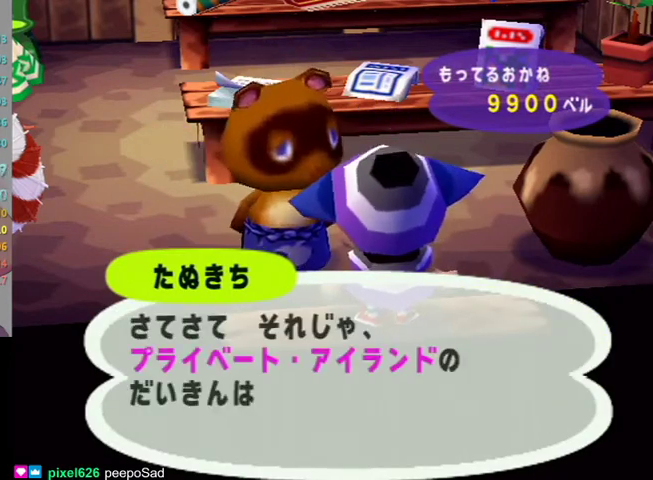
{"buttons": ["A"], "left_stick": "center", "right_stick": "center", "events": [[33, "B", "down"], [100, "B", "up"], [133, "A", "up"], [200, "A", "down"], [233, "B", "down"], [267, "B", "up"], [300, "A", "up"], [400, "A", "down"], [433, "B", "down"], [500, "B", "up"]]}
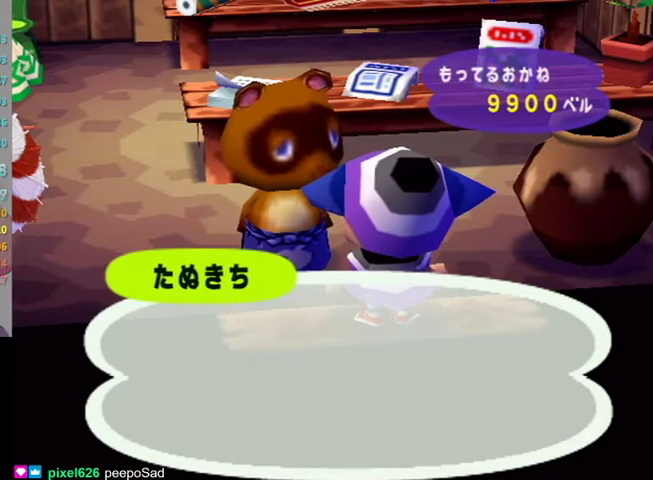
{"buttons": ["A", "B"], "left_stick": "center", "right_stick": "center", "events": [[33, "A", "up"], [100, "A", "down"], [133, "B", "down"], [200, "B", "up"], [233, "A", "up"], [233, "R1", "down"], [233, "right_stick", "down"], [300, "A", "down"], [300, "B", "down"], [300, "R1", "up"], [300, "right_stick", "center"], [367, "B", "up"], [400, "A", "up"], [467, "A", "down"], [500, "B", "down"]]}
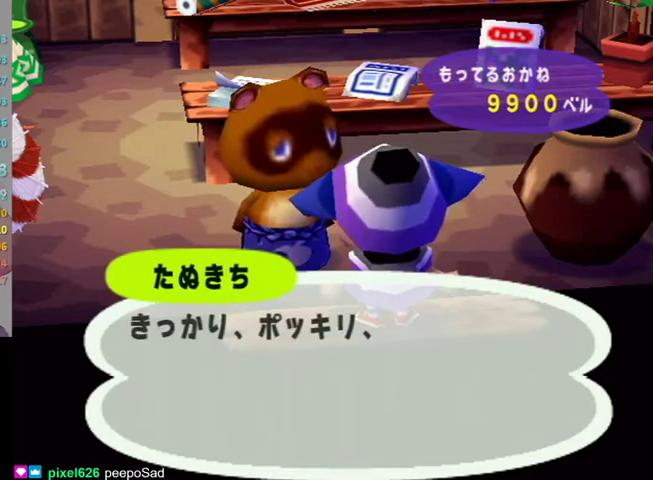
{"buttons": [], "left_stick": "center", "right_stick": "center", "events": [[67, "B", "up"], [100, "A", "up"], [167, "A", "down"], [200, "B", "down"], [233, "B", "up"], [267, "A", "up"], [333, "A", "down"], [367, "B", "down"], [433, "B", "up"], [467, "A", "up"]]}
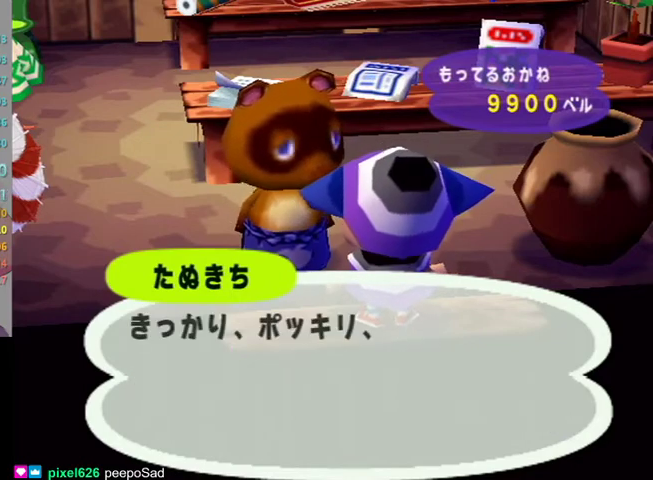
{"buttons": ["A", "B"], "left_stick": "center", "right_stick": "center", "events": [[67, "A", "down"], [67, "B", "down"], [167, "A", "up"], [167, "B", "up"], [267, "A", "down"], [267, "B", "down"], [333, "B", "up"], [367, "A", "up"], [433, "A", "down"], [467, "B", "down"]]}
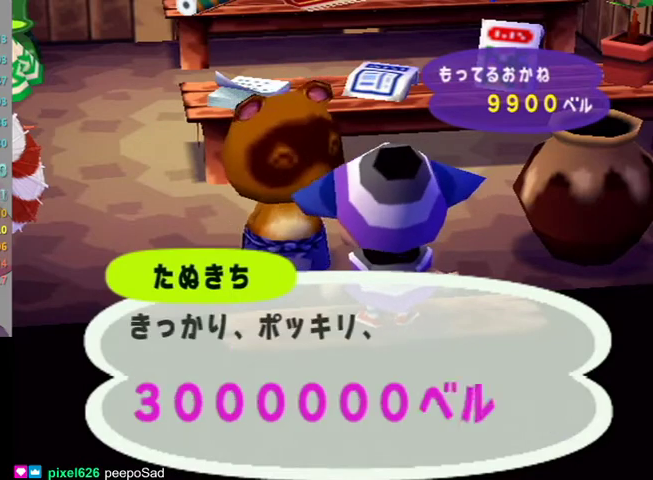
{"buttons": ["A"], "left_stick": "center", "right_stick": "center", "events": [[67, "A", "up"], [67, "B", "up"], [167, "A", "down"], [167, "B", "down"], [267, "A", "up"], [267, "B", "up"], [333, "A", "down"], [333, "B", "down"], [433, "B", "up"], [467, "A", "up"], [500, "A", "down"]]}
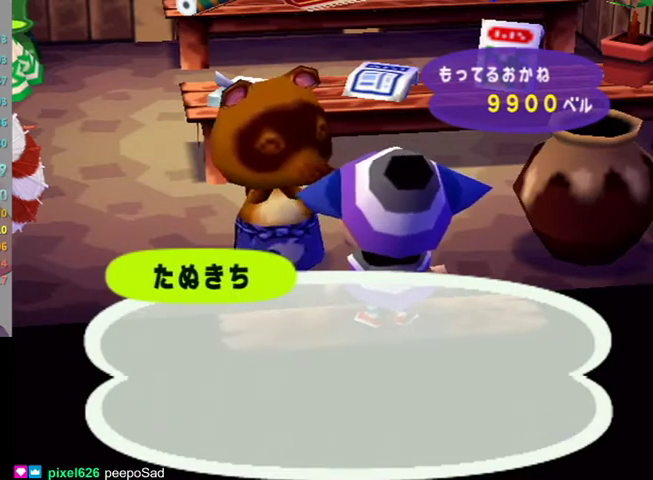
{"buttons": ["A", "B"], "left_stick": "center", "right_stick": "center", "events": [[67, "B", "down"], [133, "A", "up"], [133, "B", "up"], [233, "A", "down"], [267, "B", "down"], [300, "B", "up"], [333, "A", "up"], [433, "A", "down"], [433, "B", "down"]]}
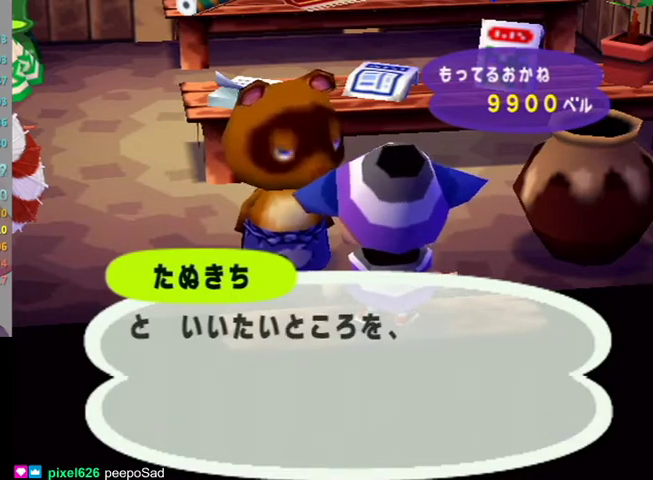
{"buttons": ["A", "B"], "left_stick": "center", "right_stick": "center", "events": [[33, "A", "up"], [33, "B", "up"], [133, "A", "down"], [133, "B", "down"], [233, "A", "up"], [233, "B", "up"], [267, "A", "down"], [300, "B", "down"], [367, "B", "up"], [400, "A", "up"], [467, "A", "down"], [500, "B", "down"]]}
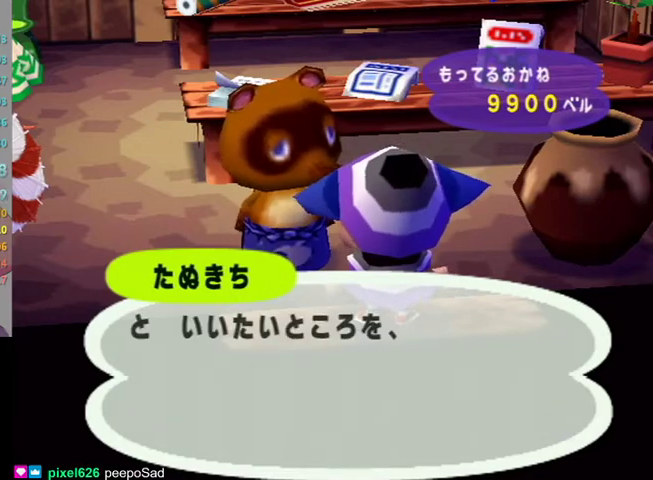
{"buttons": [], "left_stick": "center", "right_stick": "center", "events": [[67, "B", "up"], [100, "A", "up"], [200, "A", "down"], [200, "B", "down"], [267, "A", "up"], [267, "B", "up"], [367, "A", "down"], [367, "B", "down"], [467, "B", "up"], [500, "A", "up"]]}
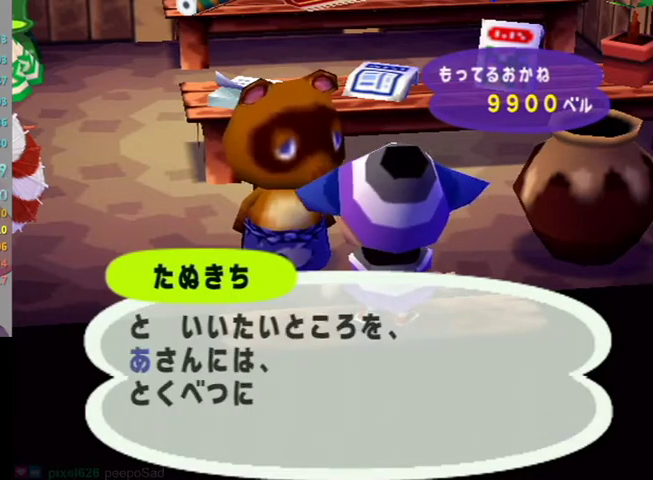
{"buttons": ["A", "B"], "left_stick": "center", "right_stick": "center", "events": [[67, "A", "down"], [67, "B", "down"], [167, "B", "up"], [200, "R1", "down"], [233, "R1", "up"], [267, "B", "down"], [333, "B", "up"], [367, "A", "up"], [467, "A", "down"], [500, "B", "down"]]}
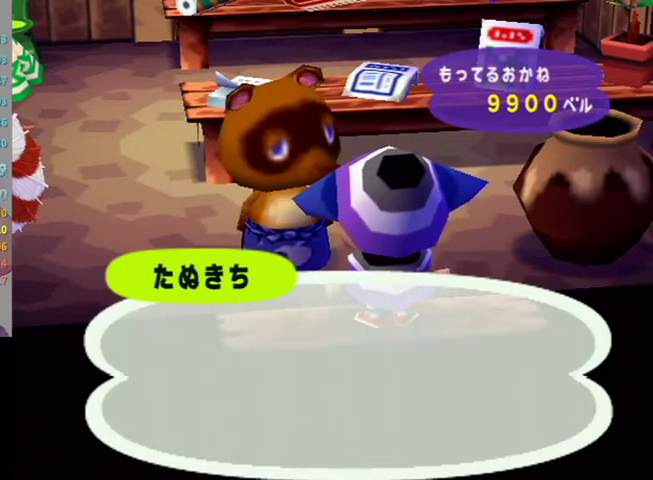
{"buttons": ["A"], "left_stick": "center", "right_stick": "center", "events": [[33, "B", "up"], [167, "B", "down"], [233, "B", "up"], [267, "A", "up"], [300, "A", "down"], [367, "B", "down"], [433, "A", "up"], [433, "B", "up"], [500, "A", "down"]]}